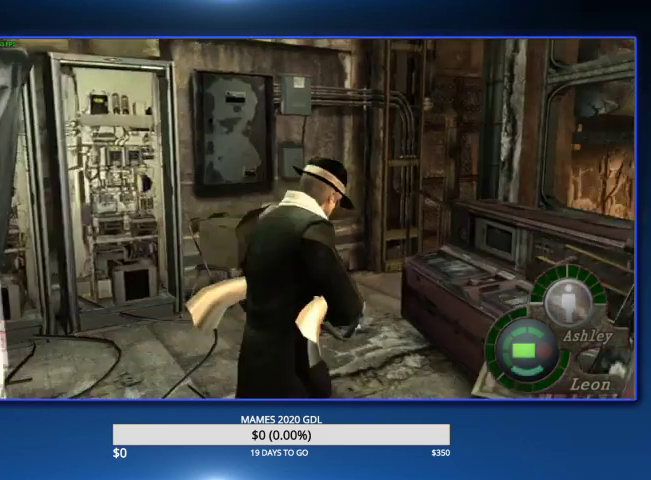
Gameplay with a controller (PlayStation layout); each line is a JSON object with the inputs held at the frame after it. "events" lists button and stick changes between this image and that frame as [ms after this image, input, new state], when the widget could be followed in between. Not read: TOUCHPAD.
{"buttons": [], "left_stick": "right", "right_stick": "center"}
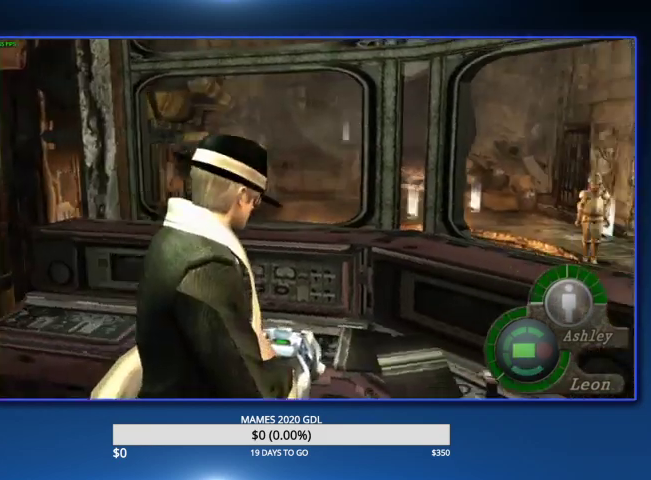
{"buttons": [], "left_stick": "center", "right_stick": "center", "events": [[267, "left_stick", "up-right"], [367, "left_stick", "center"]]}
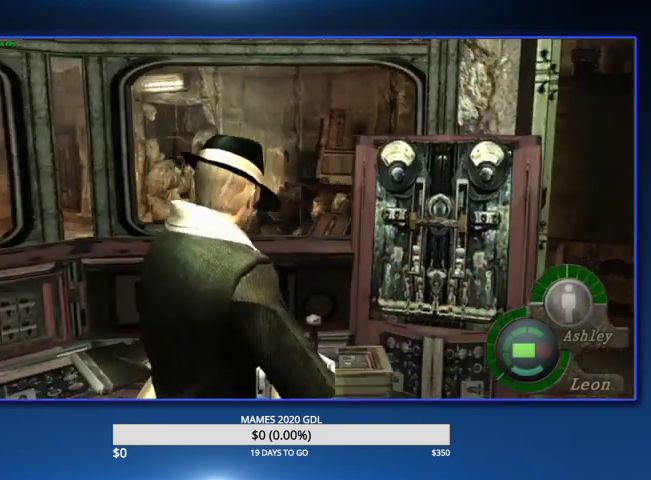
{"buttons": [], "left_stick": "up-left", "right_stick": "center", "events": [[33, "left_stick", "up"], [467, "left_stick", "up-left"]]}
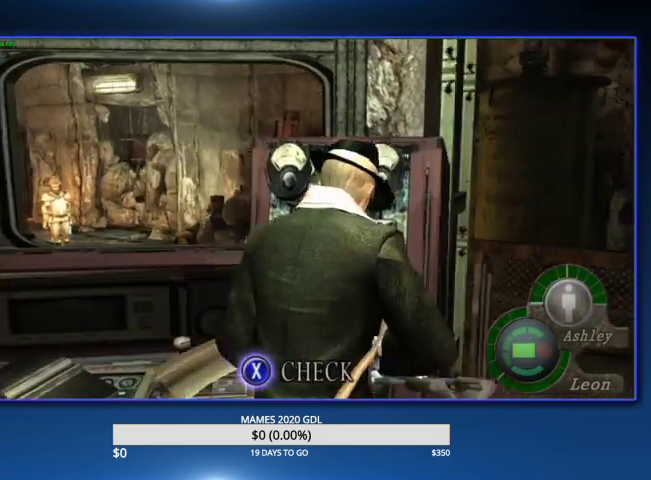
{"buttons": [], "left_stick": "center", "right_stick": "center", "events": [[167, "left_stick", "center"]]}
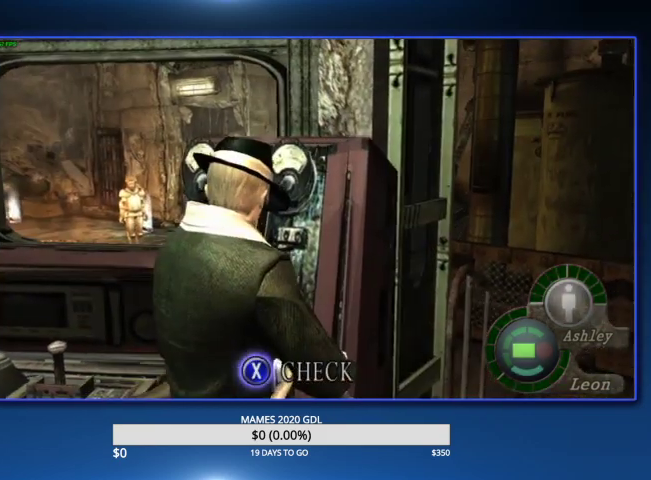
{"buttons": [], "left_stick": "center", "right_stick": "center", "events": [[133, "left_stick", "left"], [200, "left_stick", "center"]]}
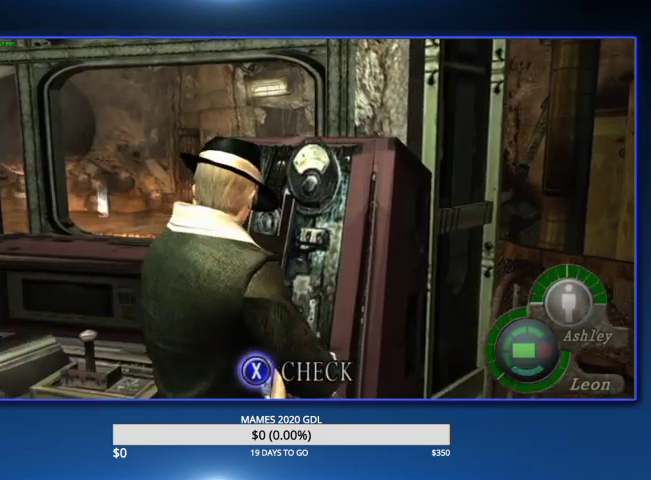
{"buttons": [], "left_stick": "right", "right_stick": "center", "events": [[133, "left_stick", "left"], [200, "left_stick", "center"], [500, "left_stick", "right"]]}
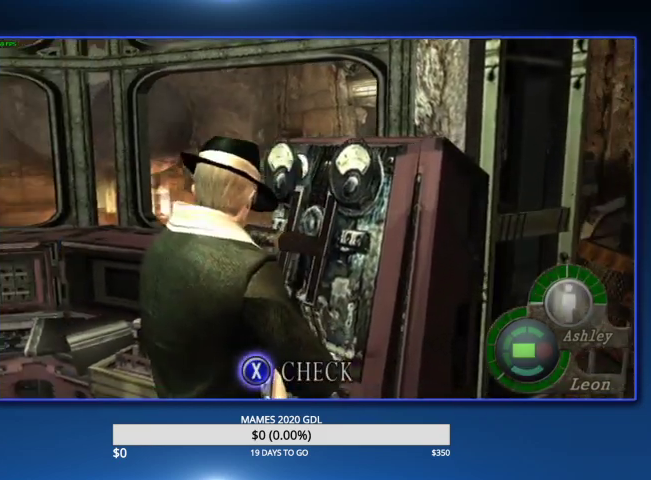
{"buttons": [], "left_stick": "center", "right_stick": "center", "events": [[133, "left_stick", "center"]]}
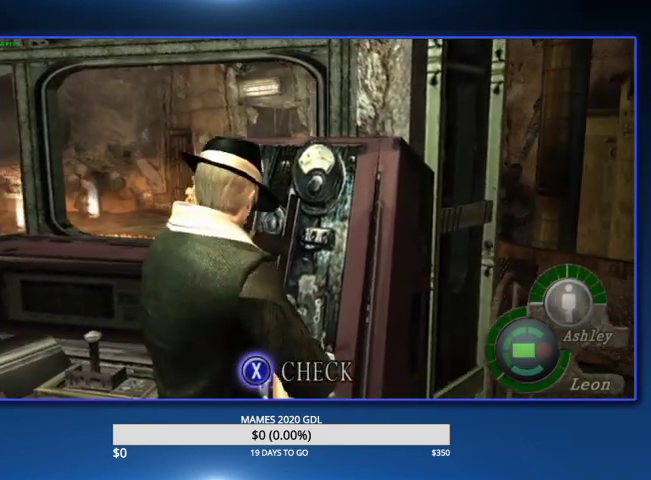
{"buttons": [], "left_stick": "center", "right_stick": "center"}
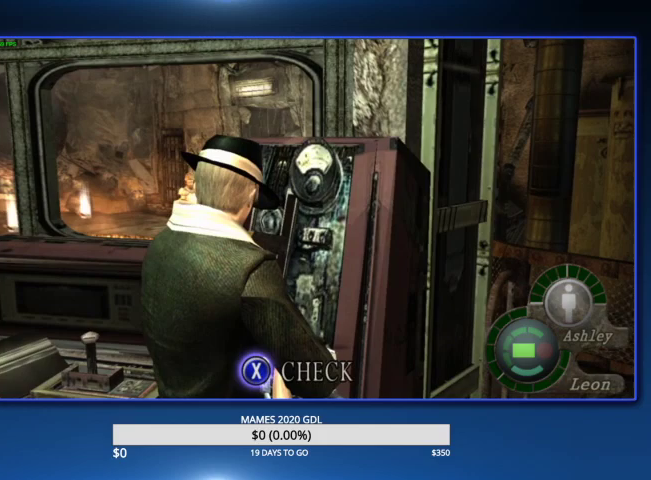
{"buttons": [], "left_stick": "center", "right_stick": "center"}
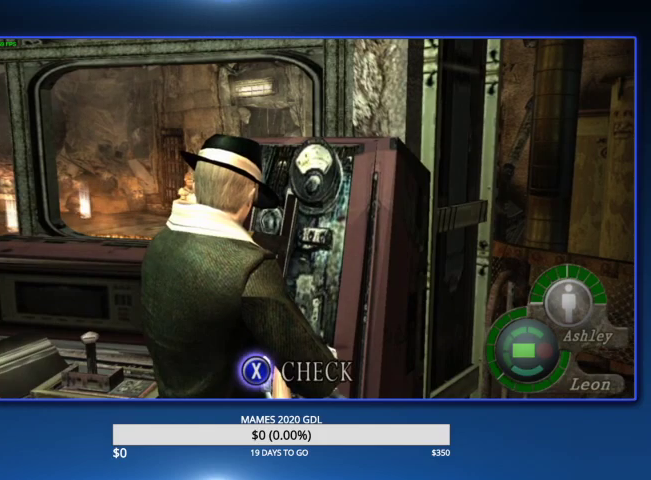
{"buttons": [], "left_stick": "center", "right_stick": "center"}
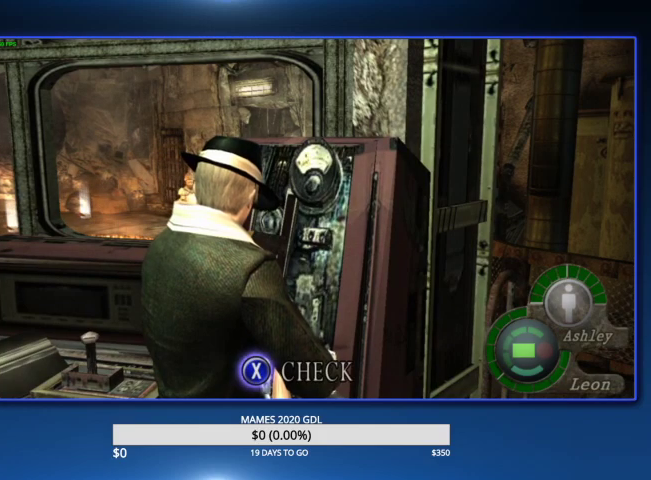
{"buttons": [], "left_stick": "center", "right_stick": "center"}
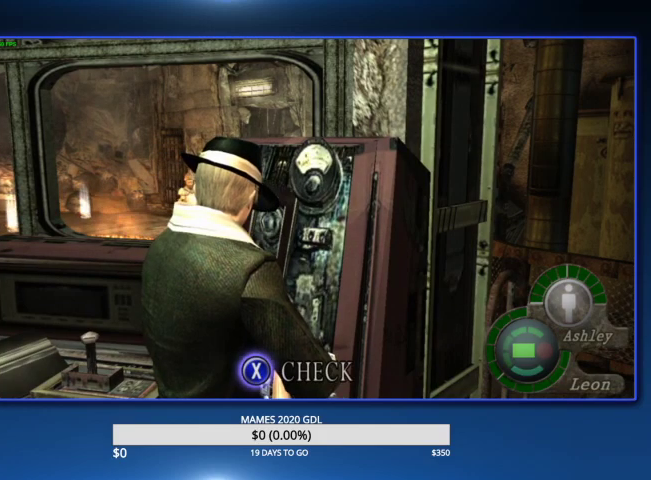
{"buttons": ["SQUARE"], "left_stick": "center", "right_stick": "center", "events": [[233, "SQUARE", "down"], [333, "SQUARE", "up"], [367, "SQUARE", "down"], [467, "SQUARE", "up"], [500, "SQUARE", "down"]]}
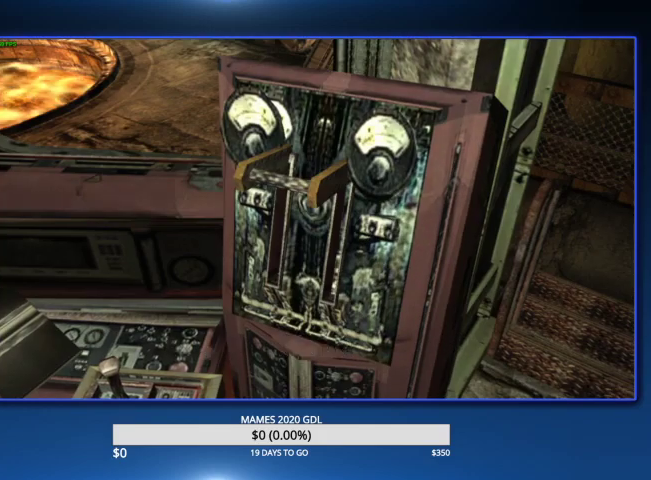
{"buttons": [], "left_stick": "up-right", "right_stick": "center", "events": [[100, "SQUARE", "up"], [167, "SQUARE", "down"], [233, "SQUARE", "up"], [267, "SQUARE", "down"], [400, "SQUARE", "up"], [400, "left_stick", "up-right"]]}
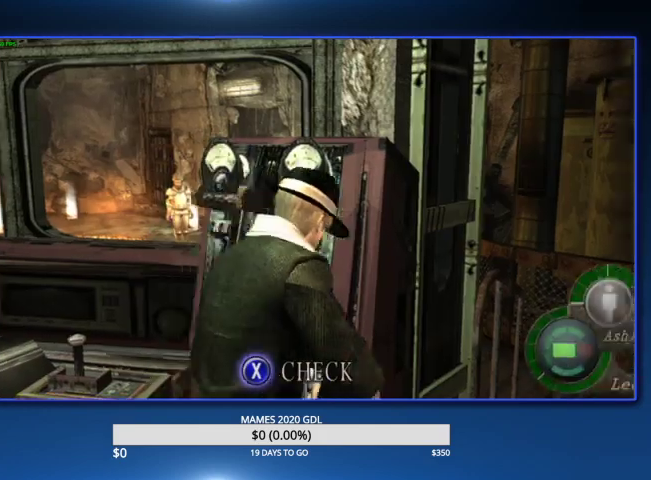
{"buttons": [], "left_stick": "up-left", "right_stick": "center"}
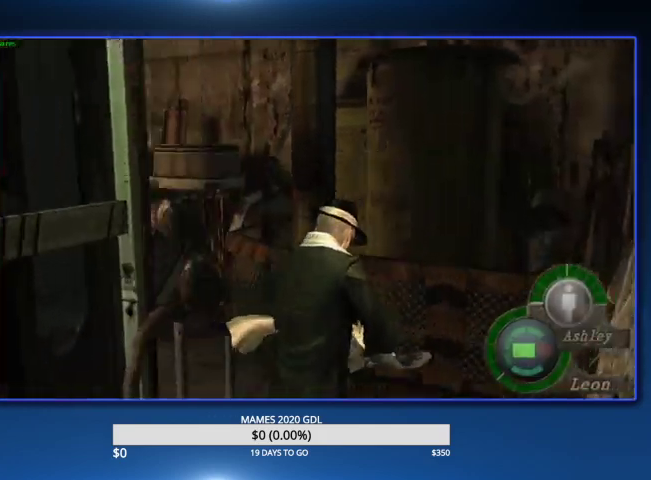
{"buttons": [], "left_stick": "up-left", "right_stick": "center"}
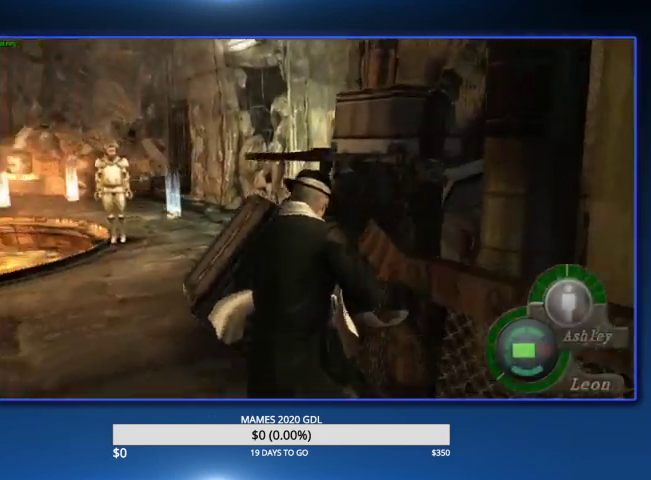
{"buttons": ["CIRCLE"], "left_stick": "up-right", "right_stick": "center"}
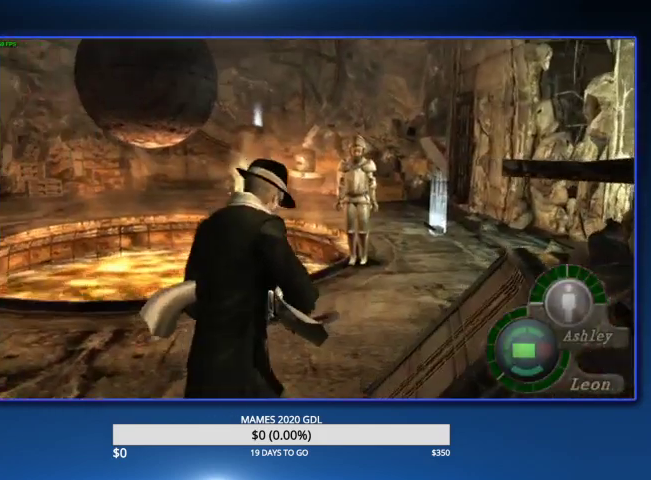
{"buttons": [], "left_stick": "up", "right_stick": "center"}
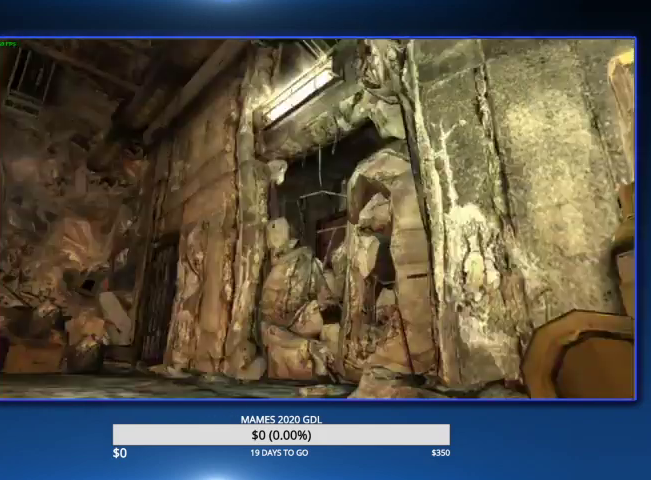
{"buttons": ["R1"], "left_stick": "center", "right_stick": "center", "events": [[67, "CIRCLE", "down"], [133, "CIRCLE", "up"], [200, "CIRCLE", "down"], [300, "CIRCLE", "up"], [333, "CIRCLE", "down"], [433, "CIRCLE", "up"], [467, "R1", "down"], [500, "left_stick", "center"]]}